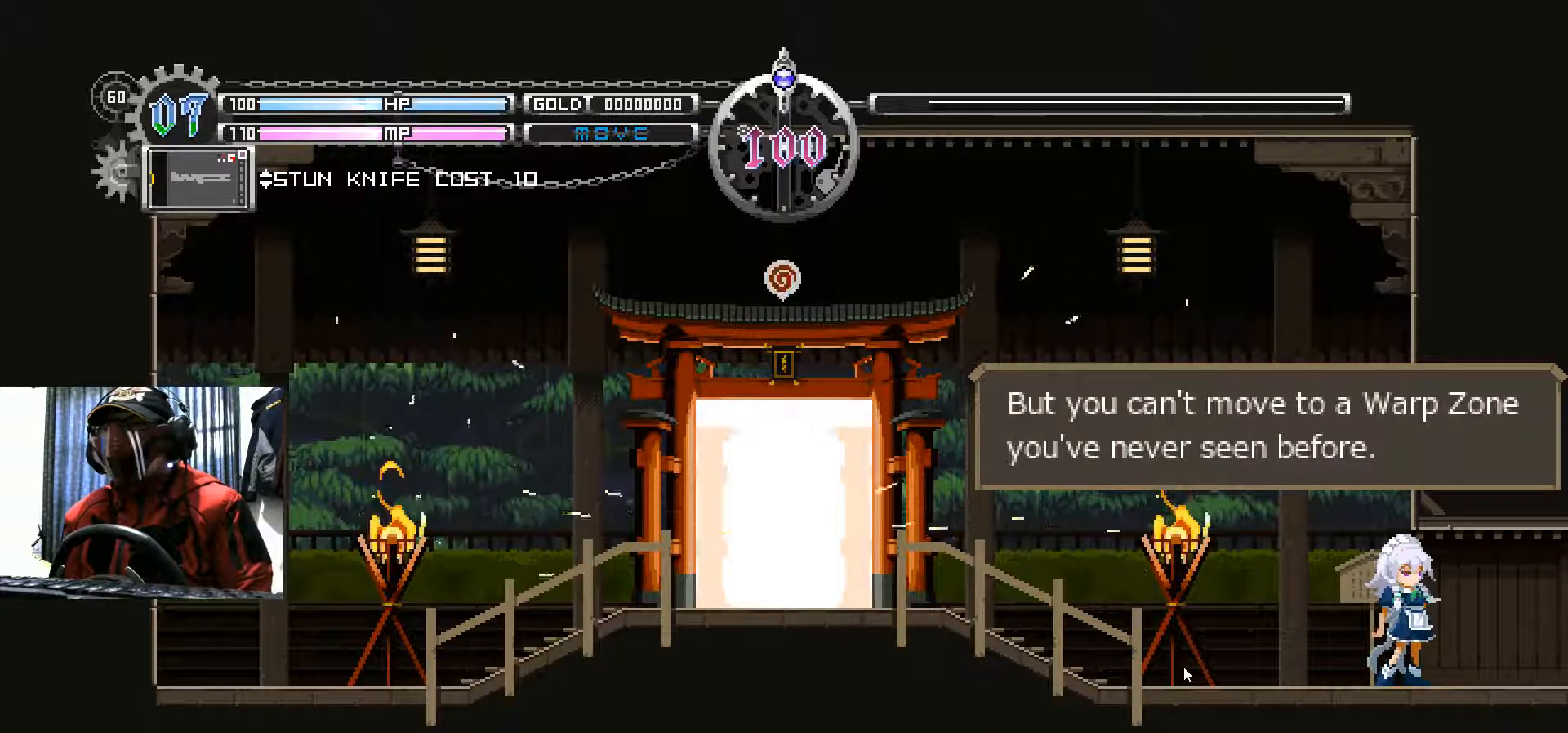
Gameplay with a controller (Xbox layout); each line is a JSON object with the inputs held at the frame after it. "events" lists button and stick changes between this image and that frame as [ms after this image, input, new state], when the widget could be followed in between. Not read: HOME R3.
{"buttons": [], "left_stick": "center", "right_stick": "center", "events": [[67, "A", "down"], [183, "A", "up"]]}
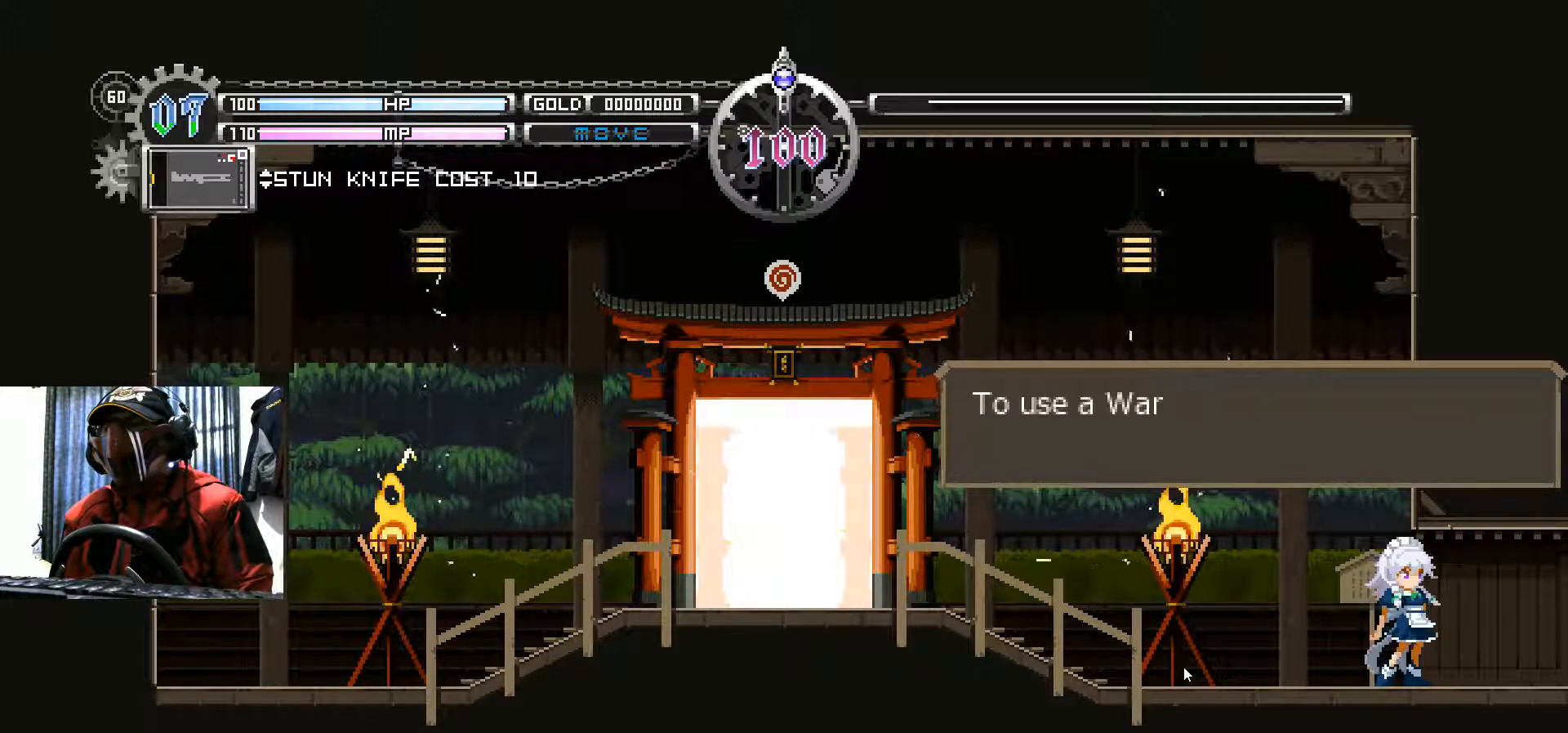
{"buttons": [], "left_stick": "center", "right_stick": "center", "events": [[267, "A", "down"], [384, "A", "up"]]}
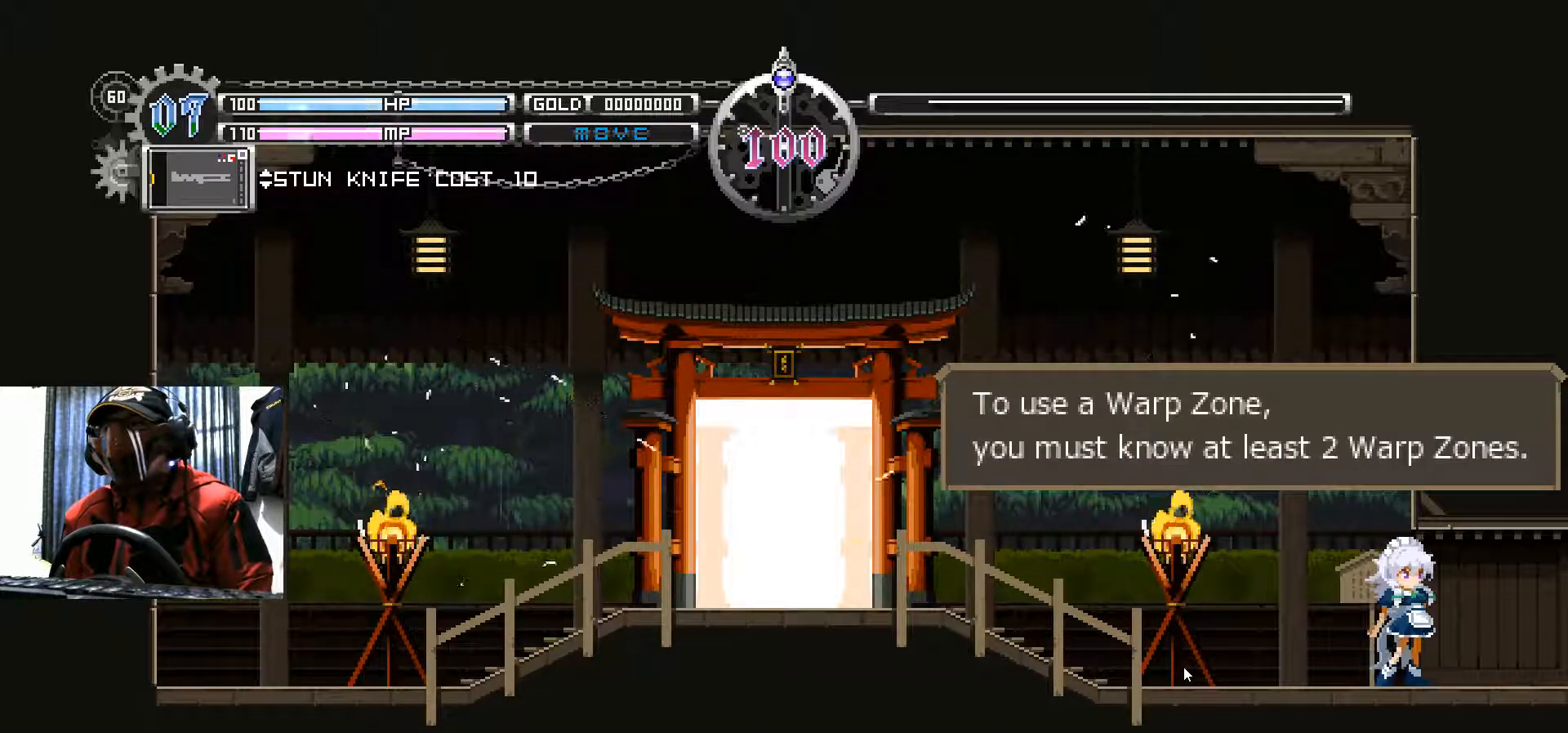
{"buttons": [], "left_stick": "center", "right_stick": "center", "events": []}
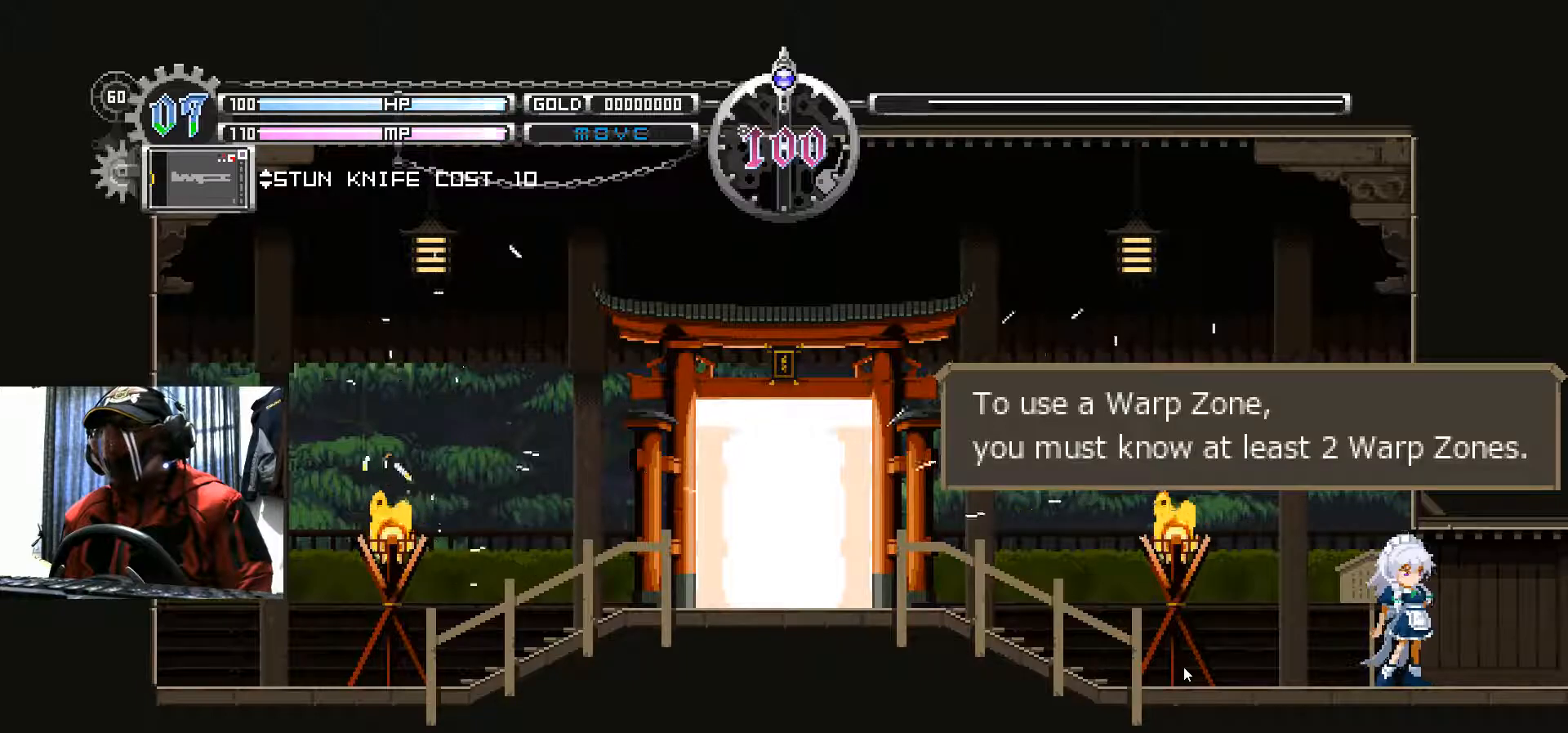
{"buttons": [], "left_stick": "center", "right_stick": "center", "events": []}
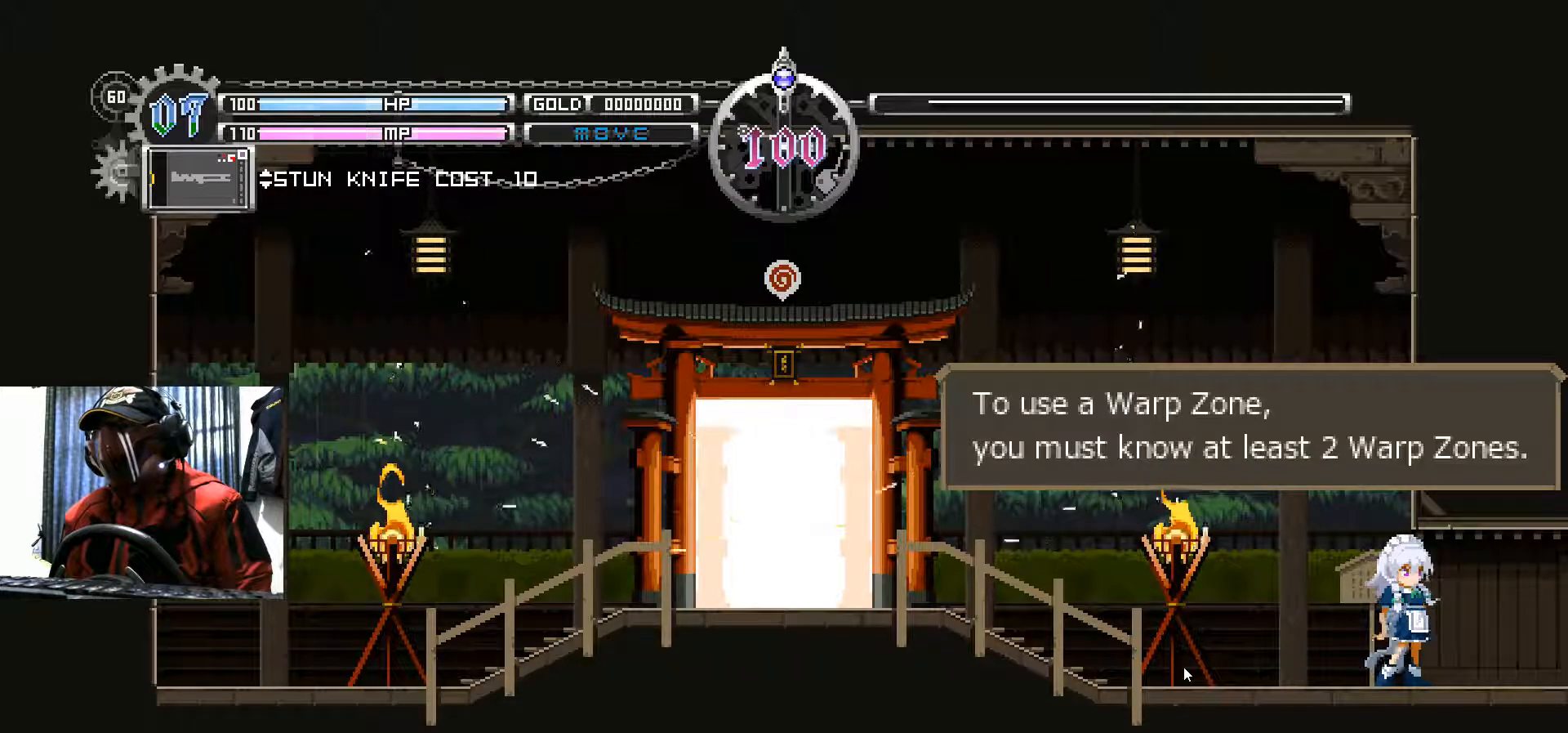
{"buttons": [], "left_stick": "center", "right_stick": "center", "events": []}
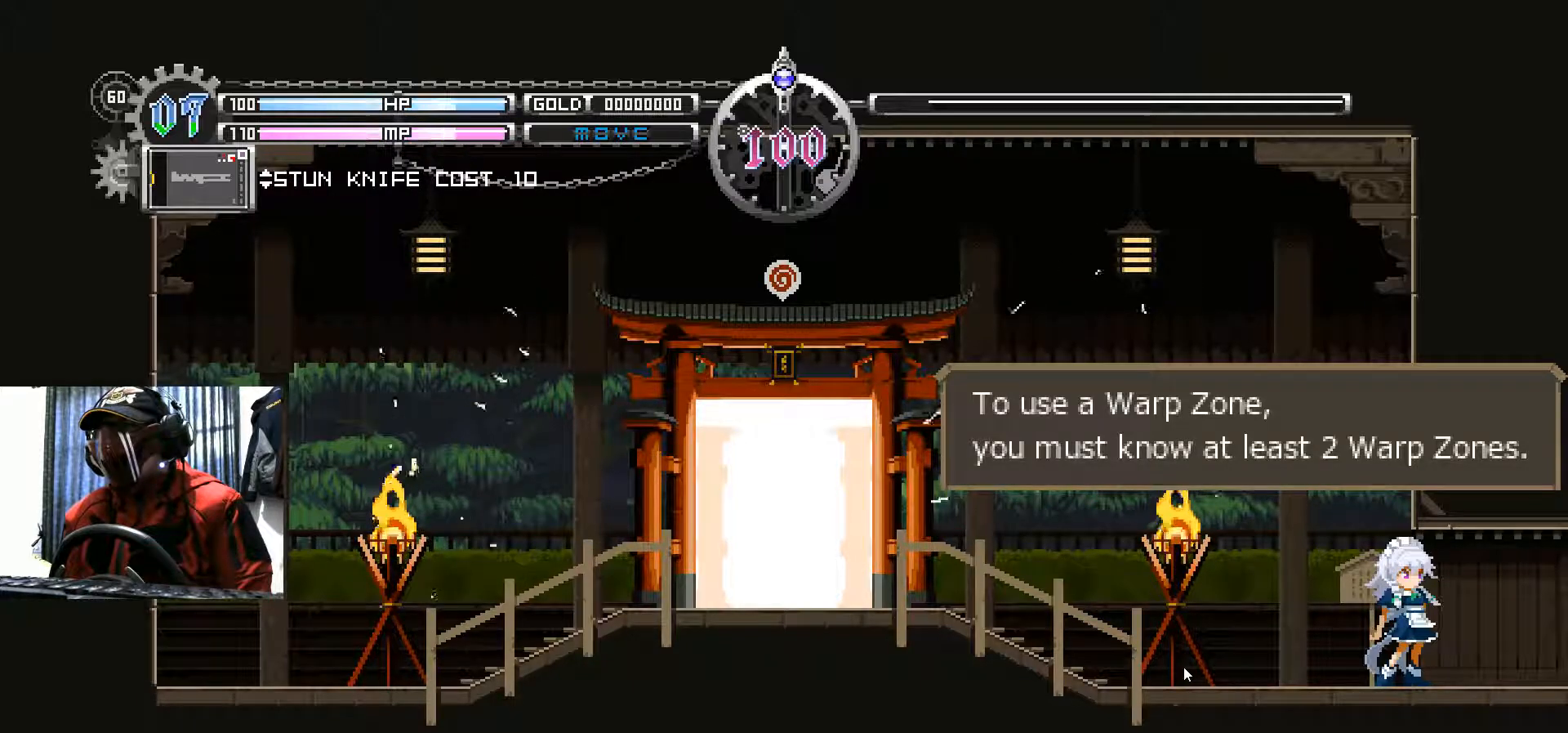
{"buttons": [], "left_stick": "center", "right_stick": "center", "events": []}
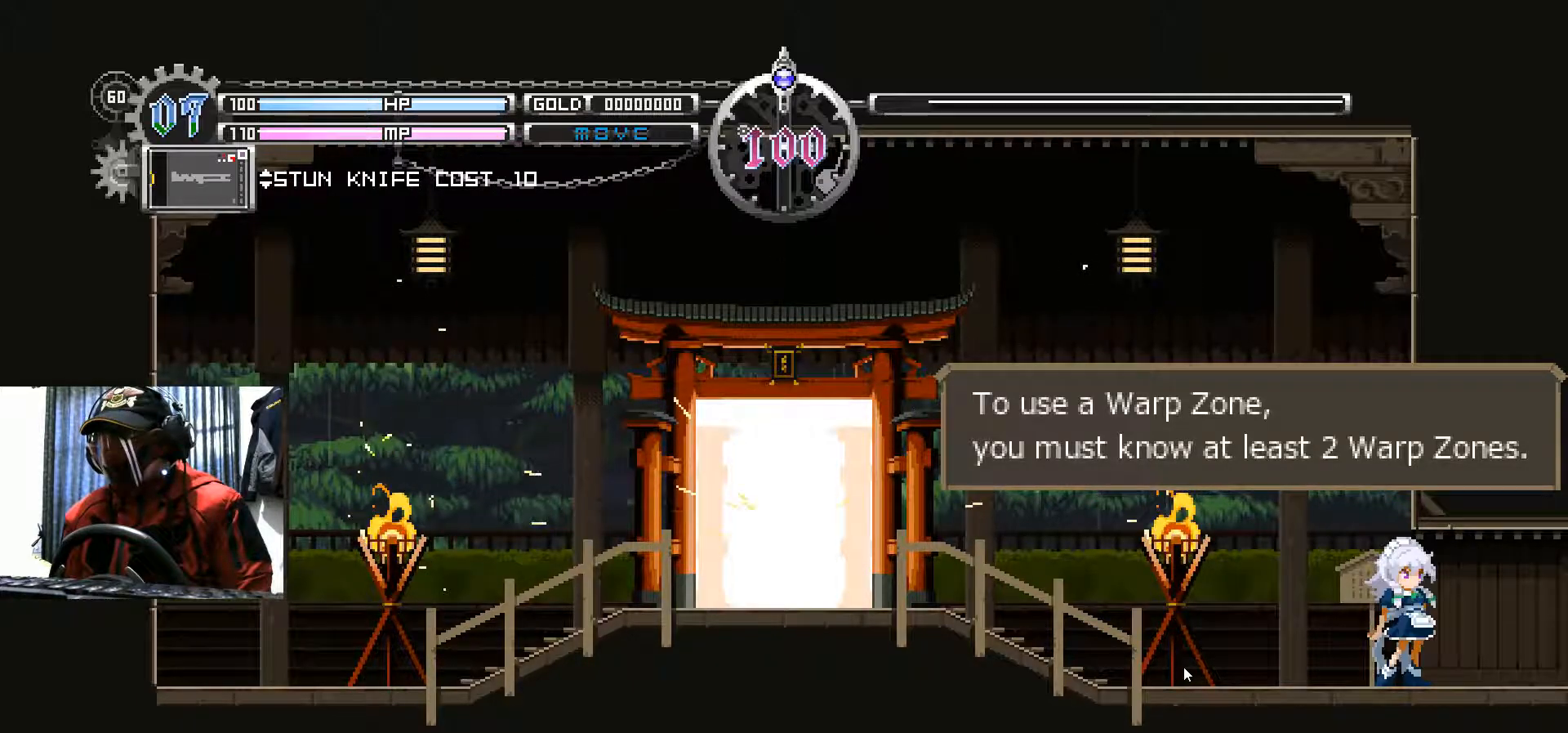
{"buttons": [], "left_stick": "center", "right_stick": "center", "events": []}
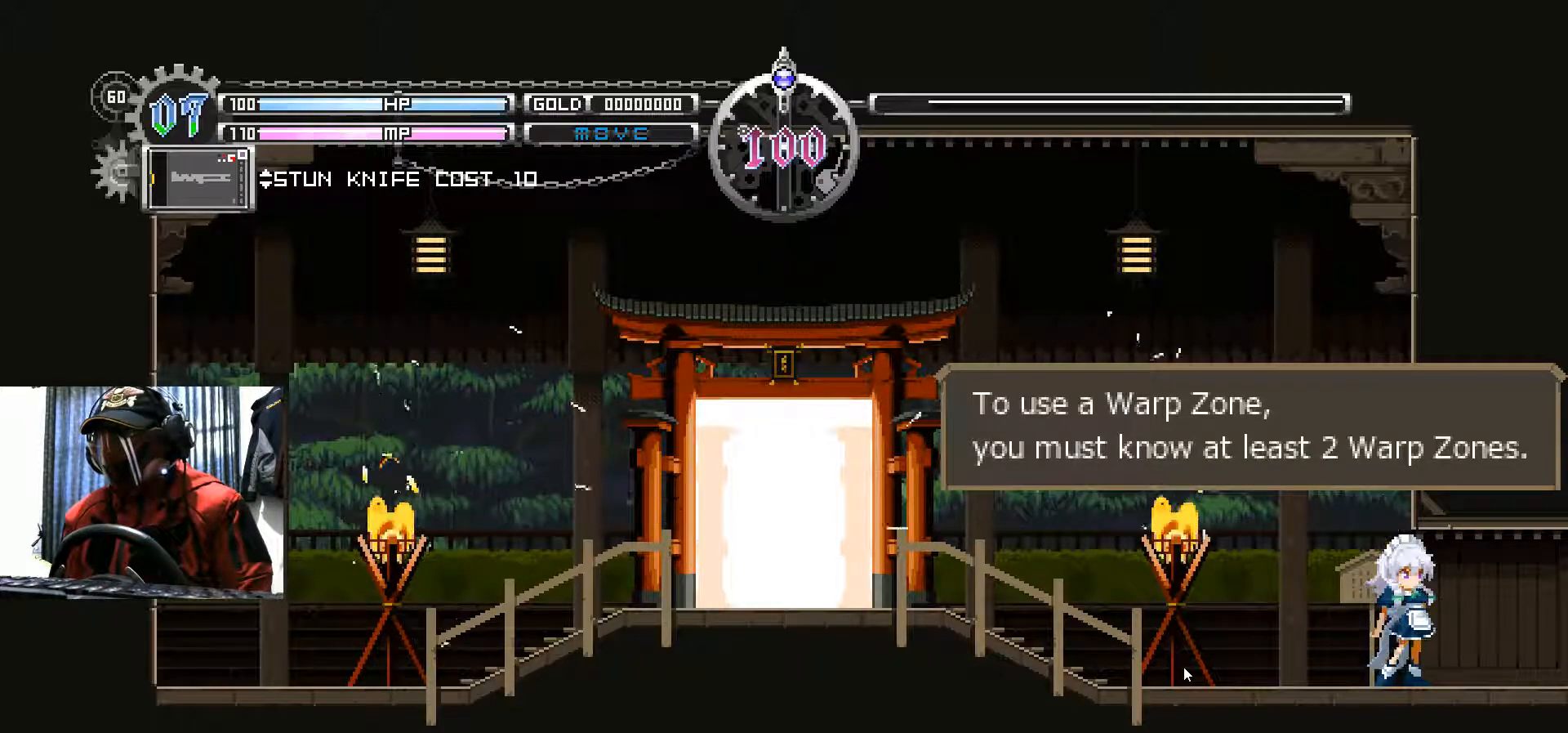
{"buttons": [], "left_stick": "center", "right_stick": "center", "events": [[17, "A", "down"], [117, "A", "up"]]}
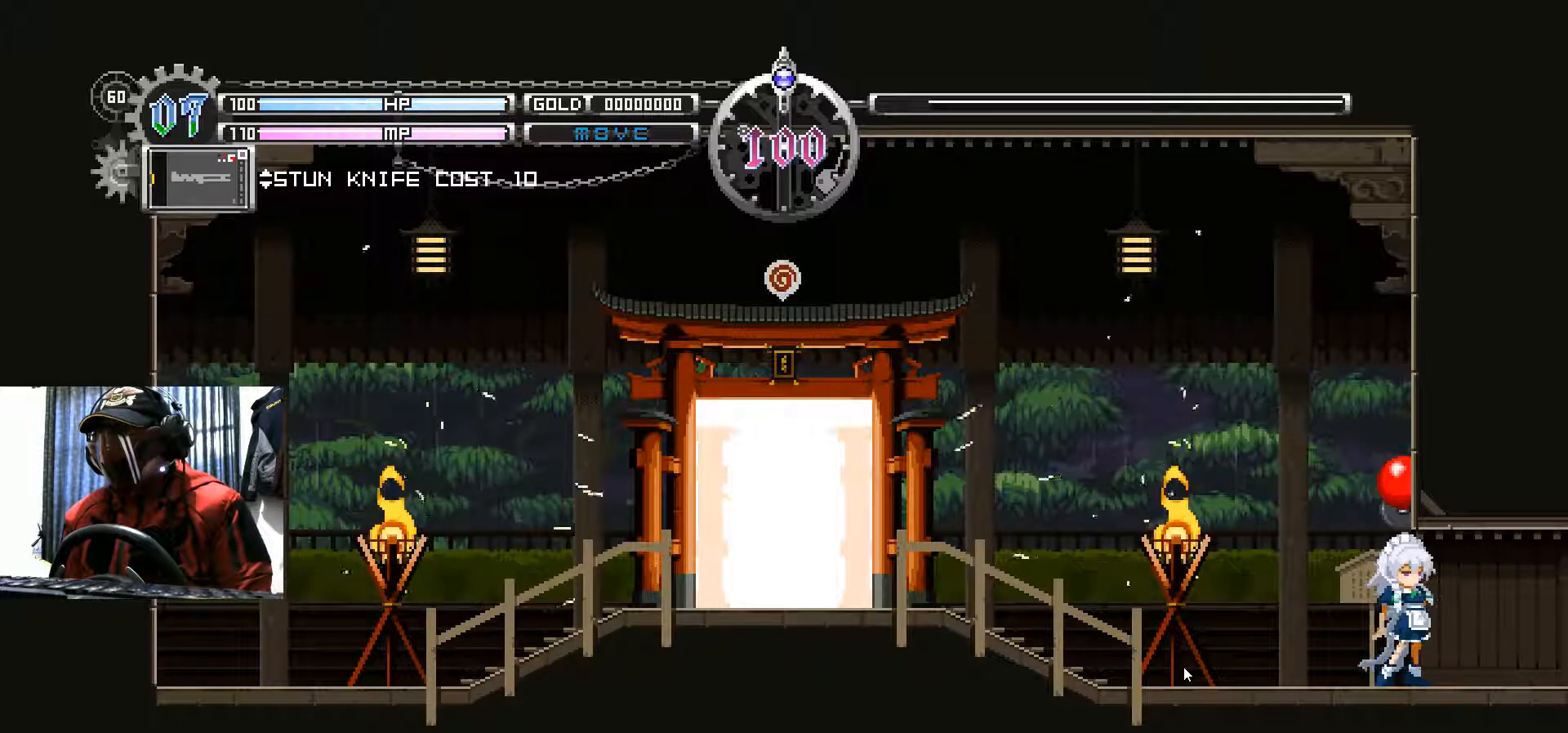
{"buttons": [], "left_stick": "center", "right_stick": "center", "events": []}
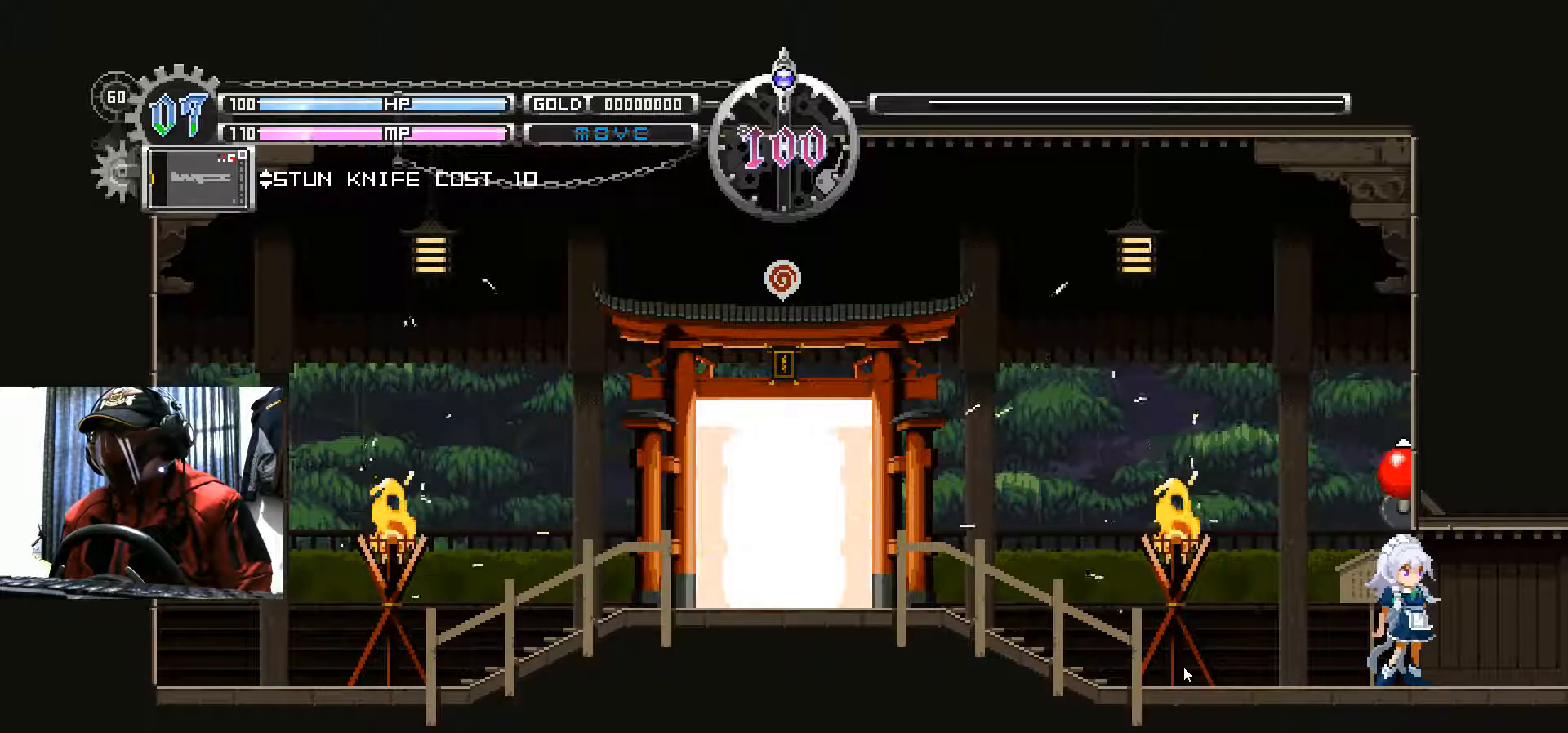
{"buttons": ["DPAD_RIGHT"], "left_stick": "center", "right_stick": "center", "events": [[50, "DPAD_LEFT", "down"], [201, "DPAD_LEFT", "up"], [334, "DPAD_RIGHT", "down"]]}
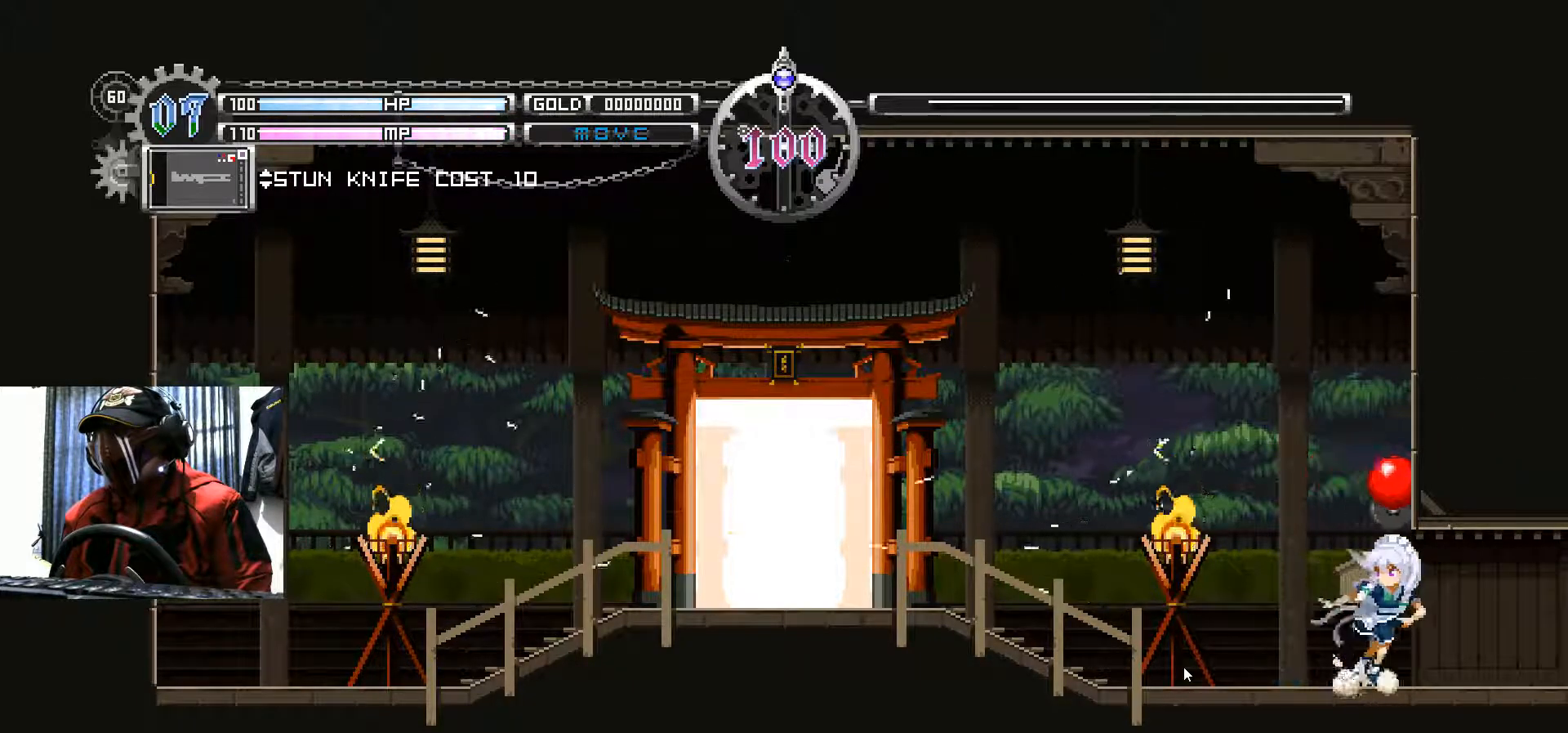
{"buttons": ["DPAD_LEFT"], "left_stick": "center", "right_stick": "center", "events": [[33, "DPAD_RIGHT", "up"], [183, "DPAD_LEFT", "down"]]}
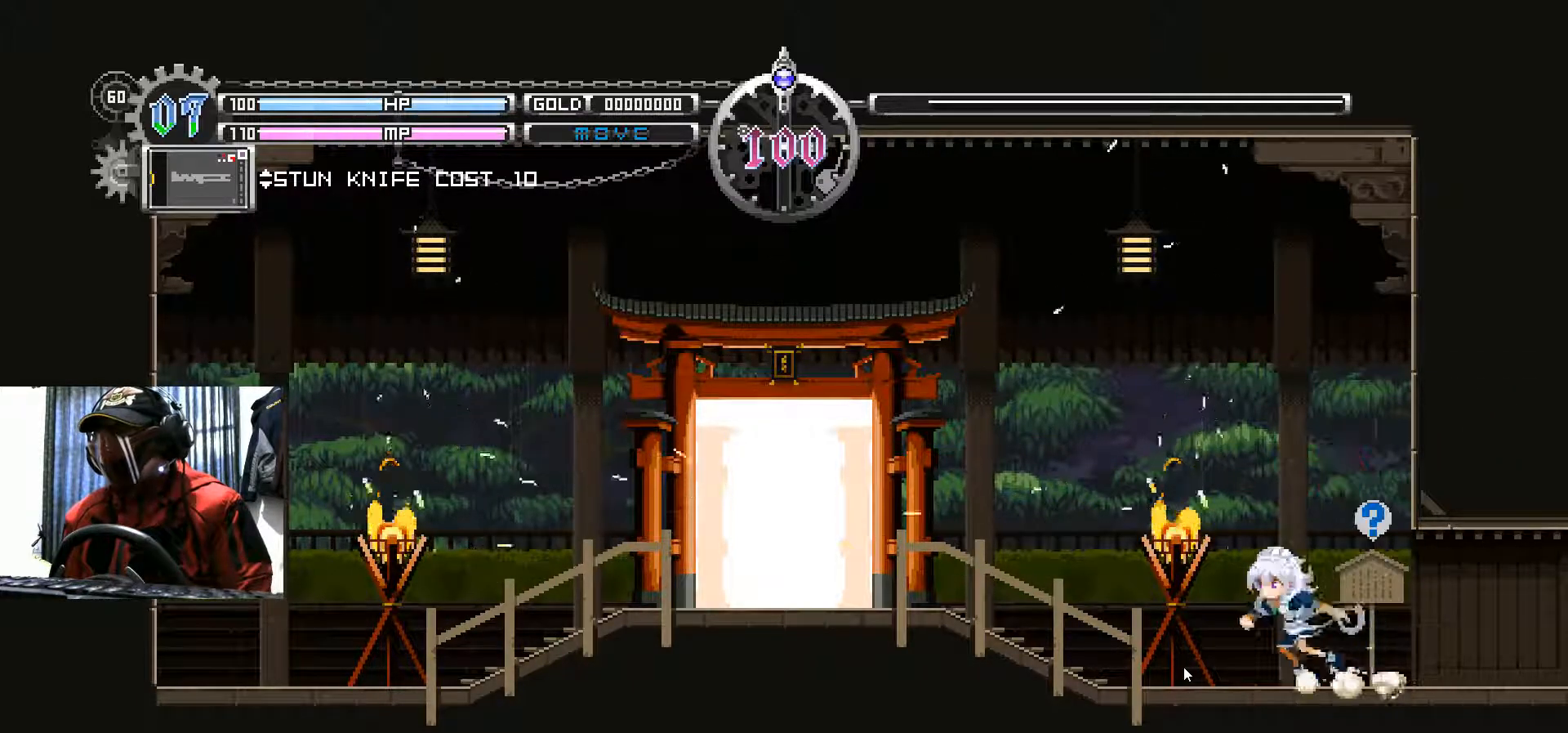
{"buttons": ["DPAD_LEFT"], "left_stick": "center", "right_stick": "center", "events": []}
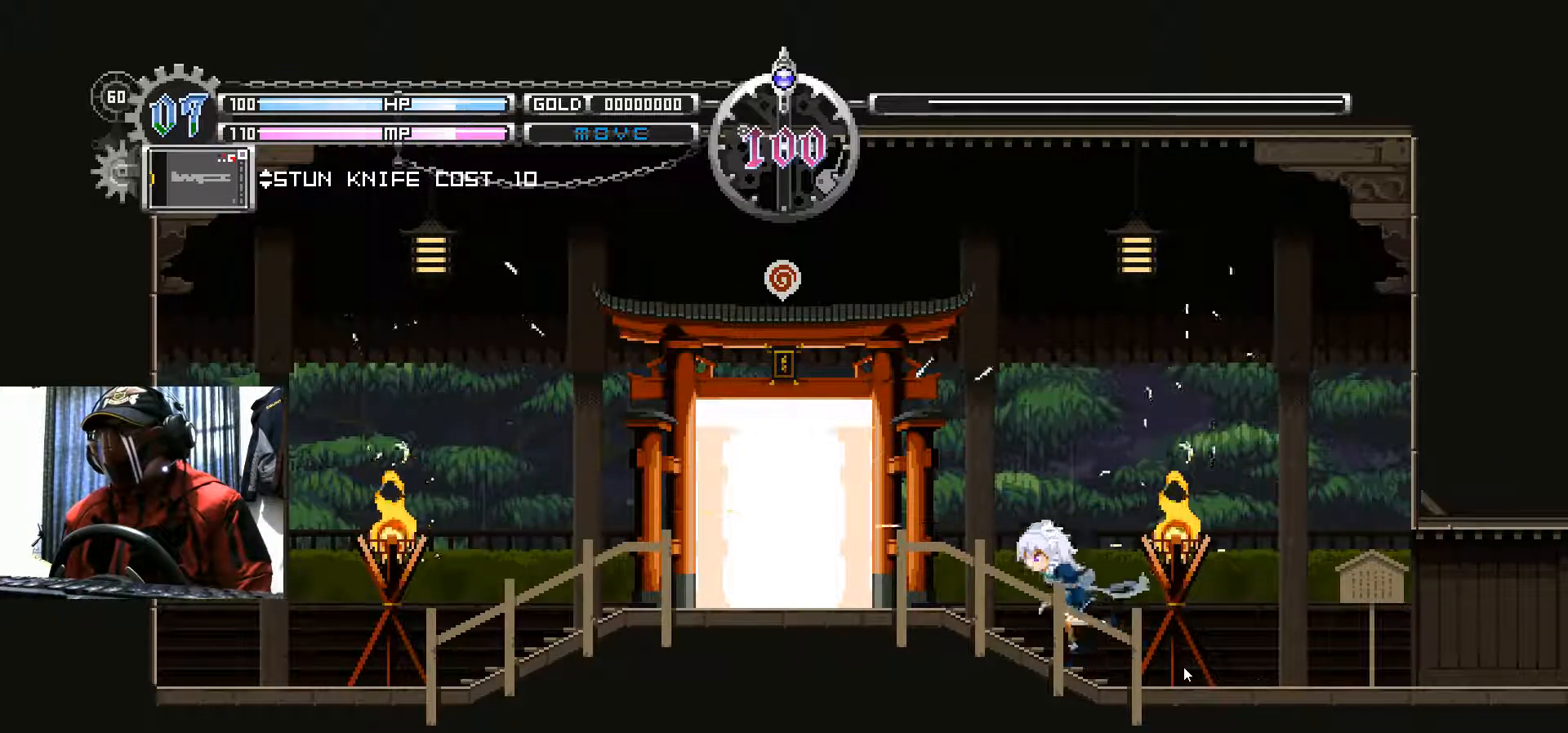
{"buttons": ["DPAD_LEFT"], "left_stick": "center", "right_stick": "center", "events": []}
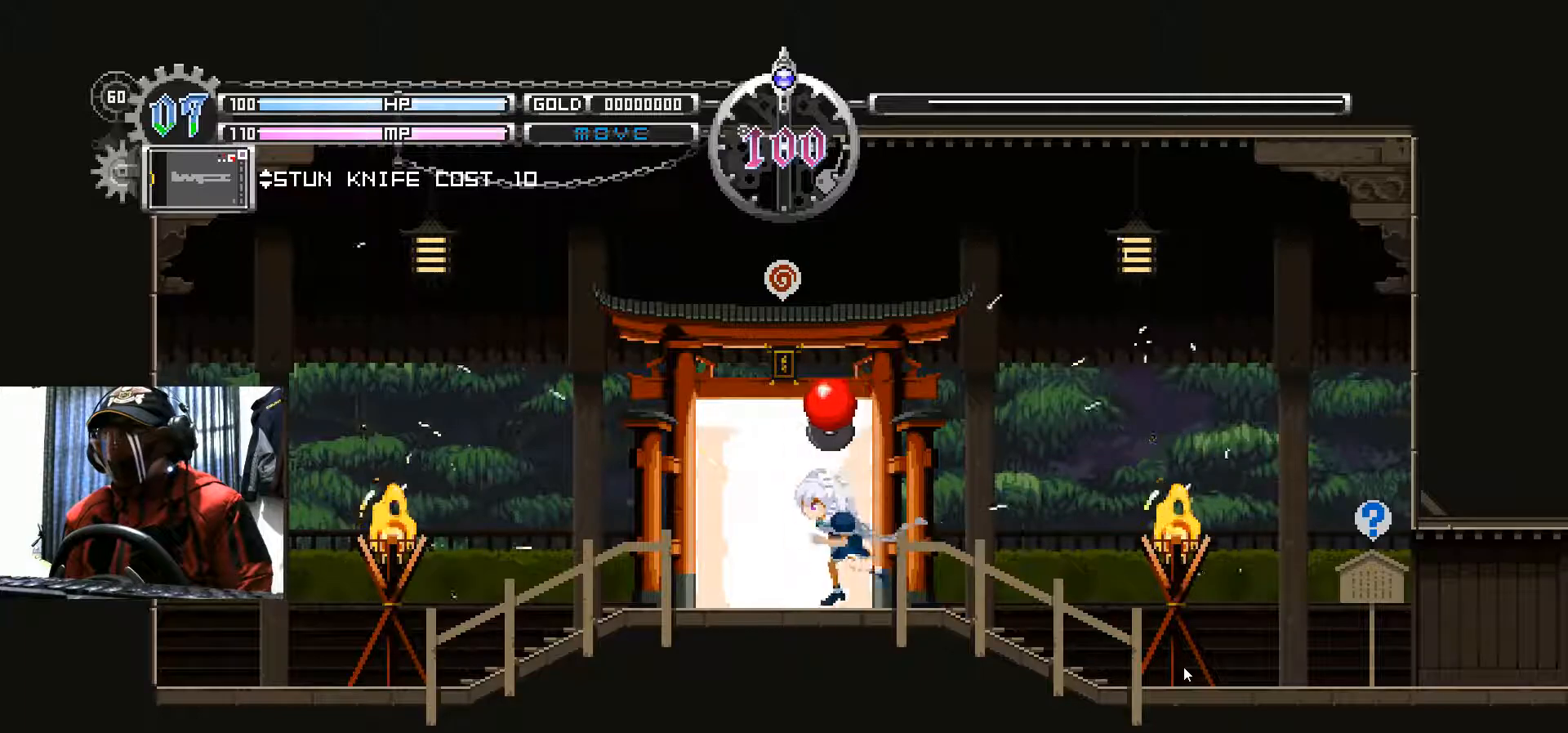
{"buttons": [], "left_stick": "center", "right_stick": "center", "events": [[234, "DPAD_LEFT", "up"]]}
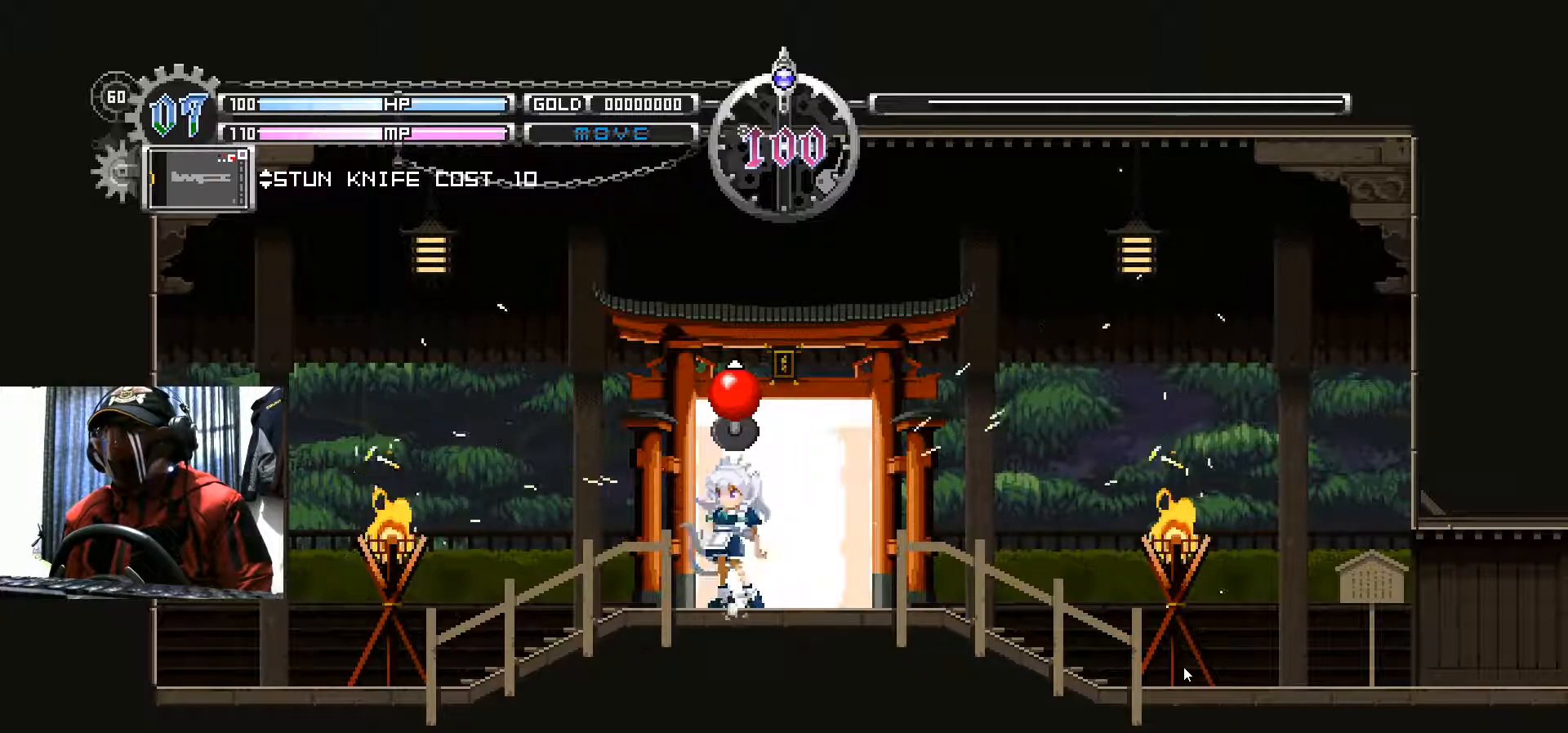
{"buttons": [], "left_stick": "center", "right_stick": "center", "events": [[317, "left_stick", "up"], [451, "left_stick", "center"]]}
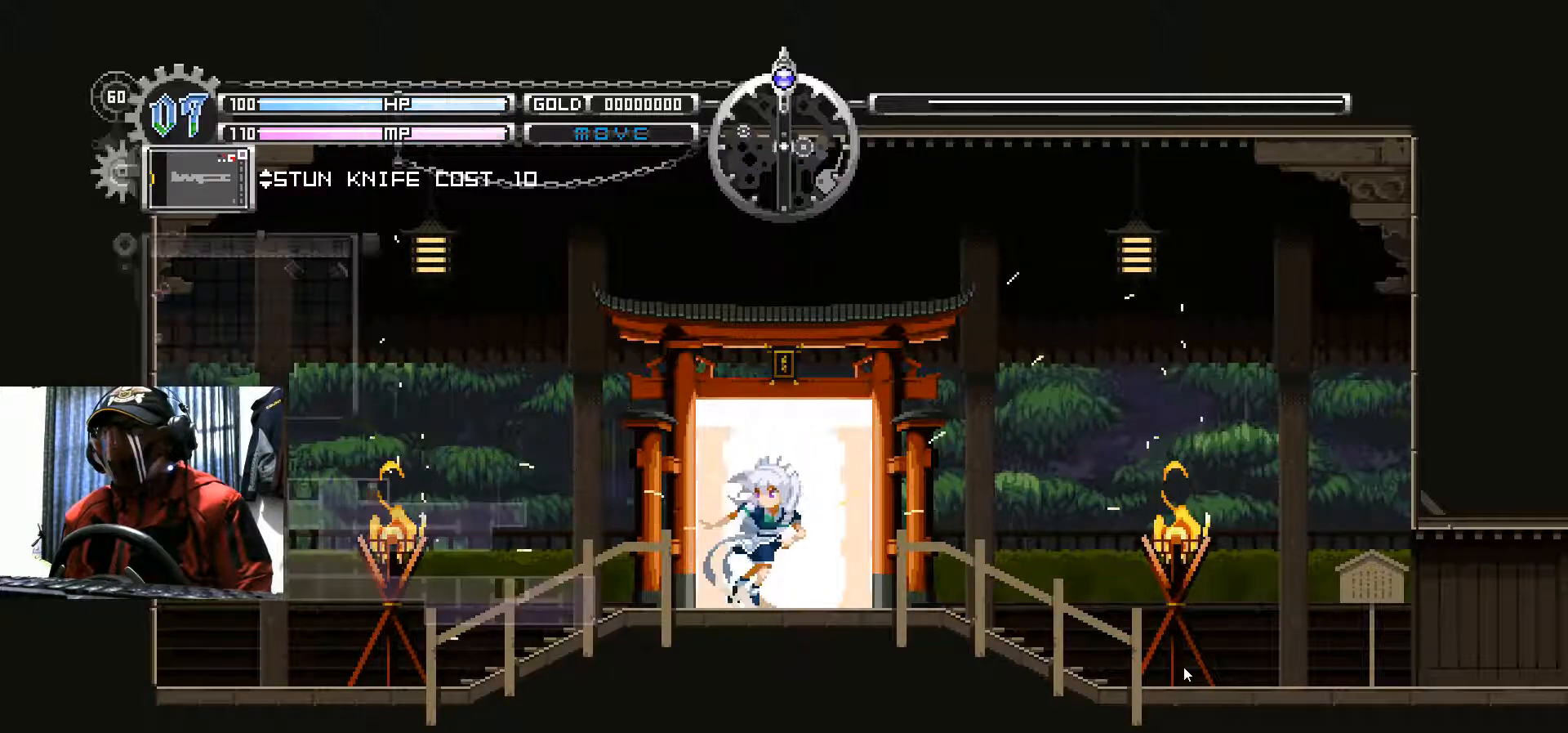
{"buttons": [], "left_stick": "center", "right_stick": "center", "events": []}
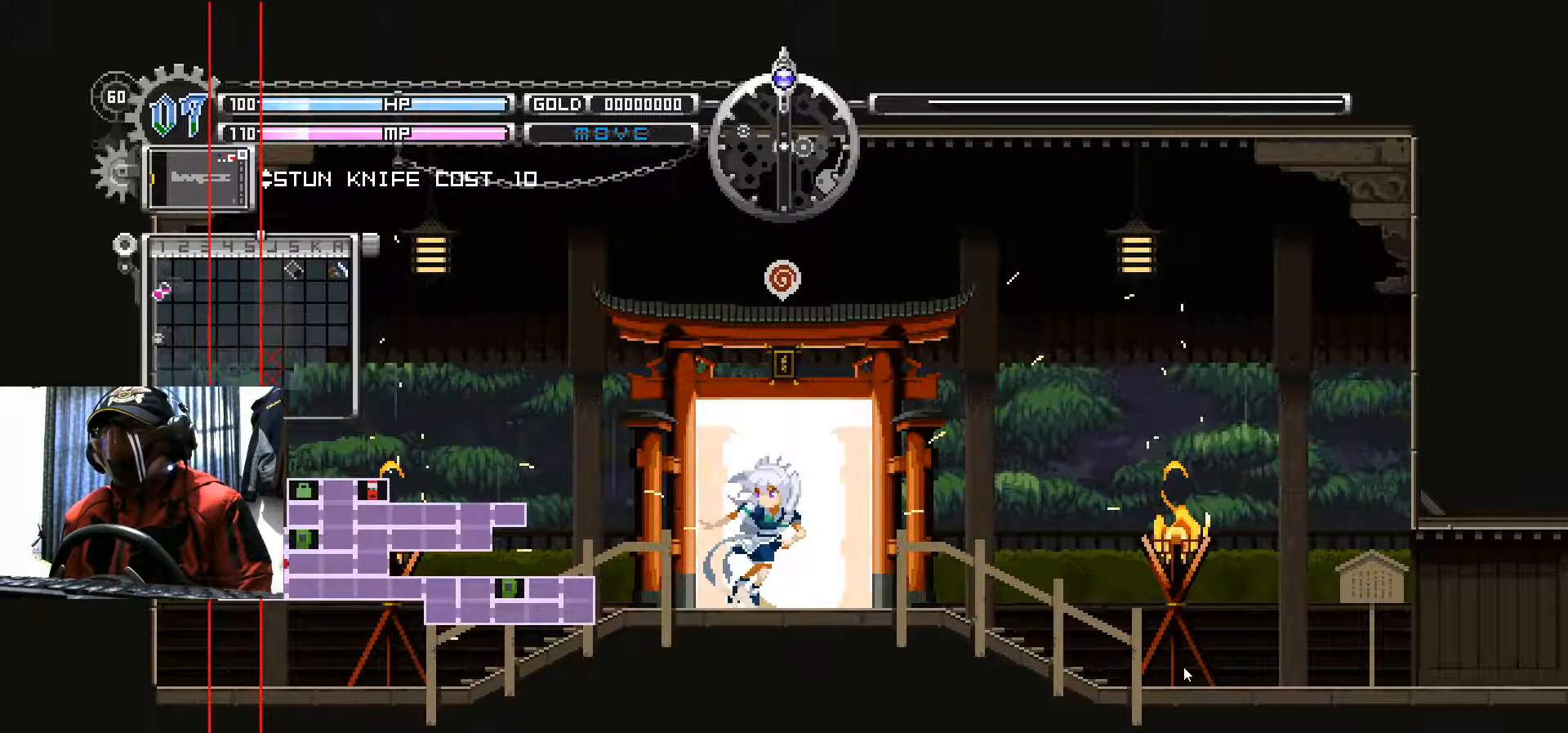
{"buttons": [], "left_stick": "center", "right_stick": "center", "events": []}
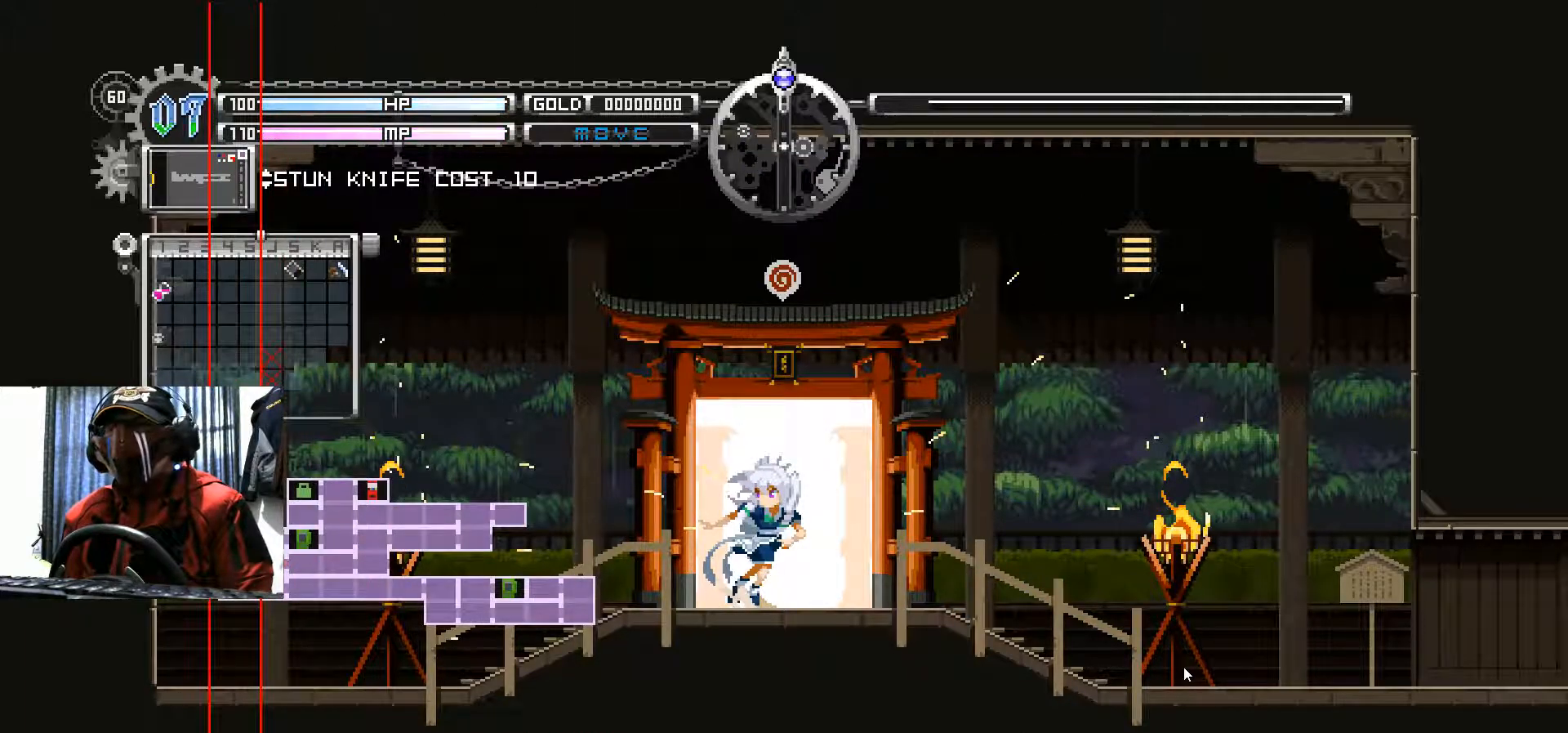
{"buttons": [], "left_stick": "center", "right_stick": "center", "events": [[150, "DPAD_RIGHT", "down"], [350, "DPAD_RIGHT", "up"]]}
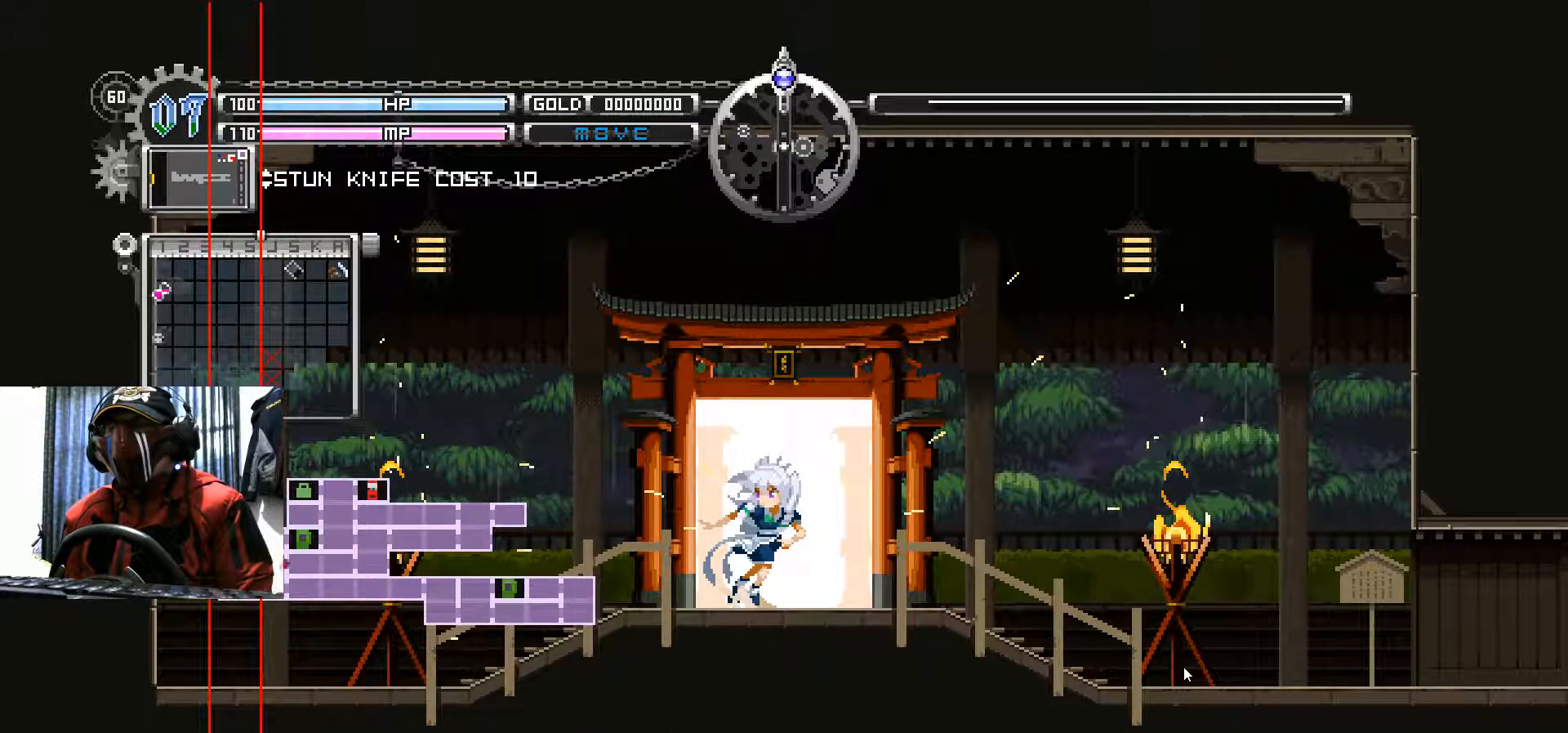
{"buttons": [], "left_stick": "center", "right_stick": "center", "events": [[67, "DPAD_LEFT", "down"], [184, "DPAD_LEFT", "up"], [367, "DPAD_UP", "down"], [484, "DPAD_UP", "up"]]}
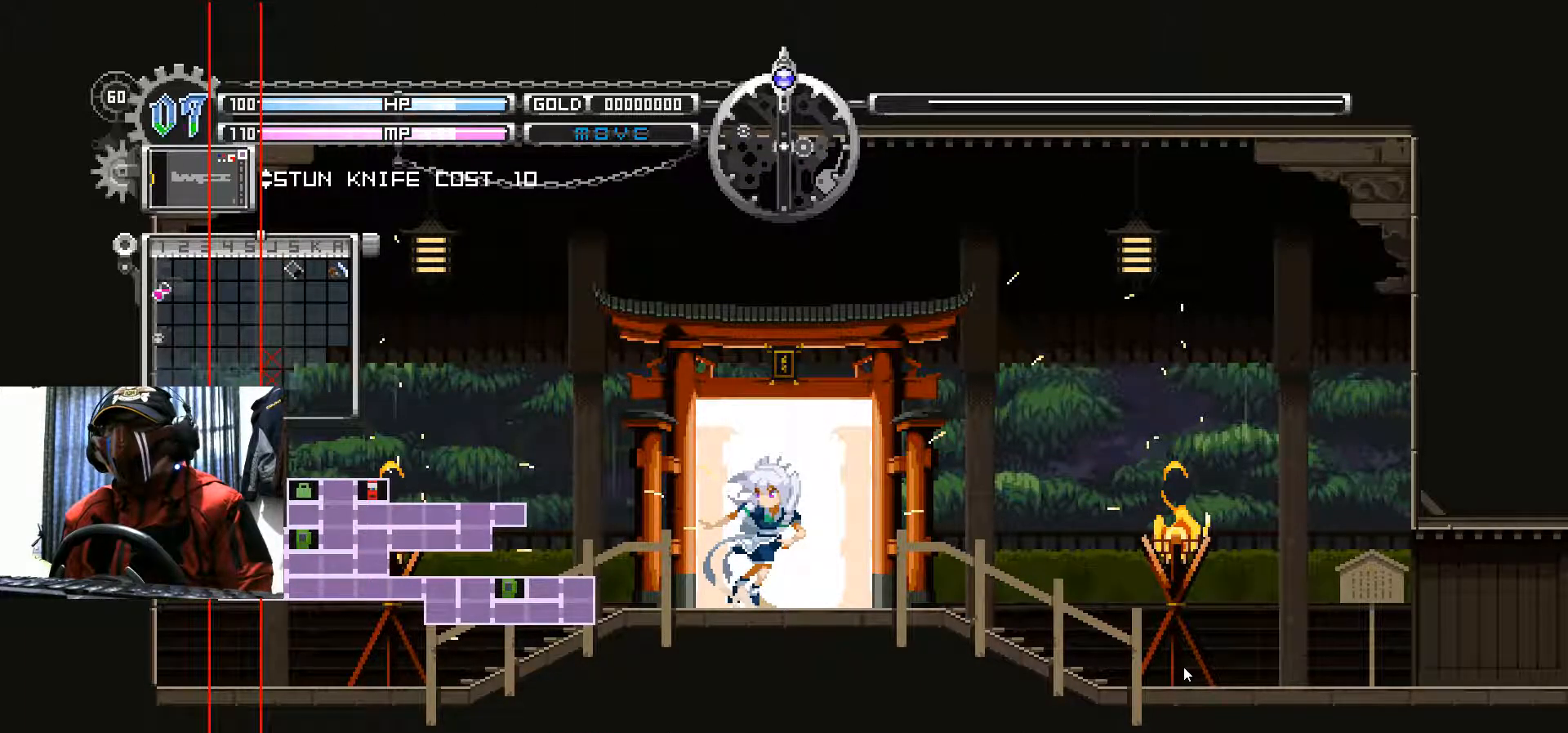
{"buttons": [], "left_stick": "center", "right_stick": "center", "events": [[233, "DPAD_DOWN", "down"], [350, "DPAD_DOWN", "up"]]}